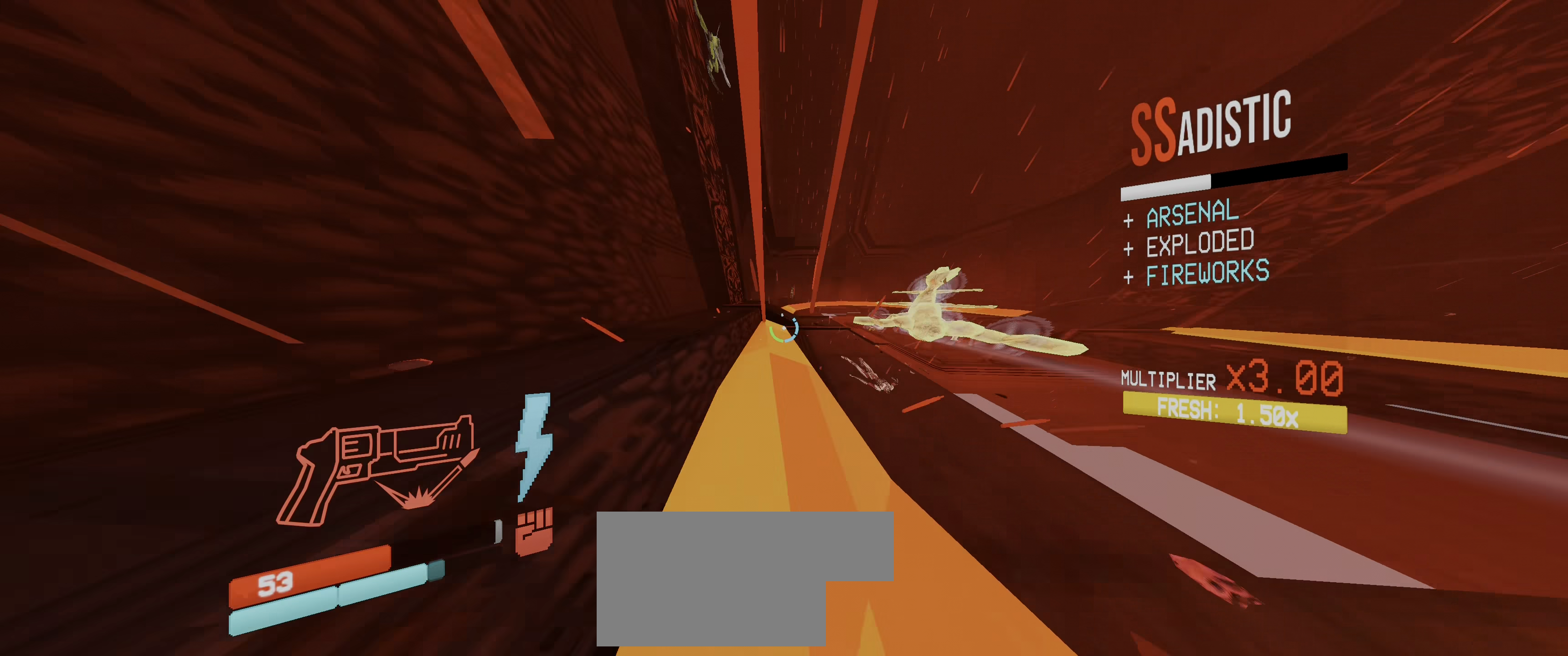
Gameplay with keyboard and mouse; each line is a JSON object with the keys and mouse buttons held at the frame after it. "events" lists presses ("down") and releases ("up") of "1", "2", "3", "4", "5", "a", "alt", "b", "c", "ctrl", "d", "e", "f", "g", "q", "r", "s", "shift", "space", "t", "tab", "v", "w", "x", "z", "mouse_left", "mouse_wheel", "mouse_right", "mouse_mb4" and "mouse_mb5" between this image and that frame as [ms after this image, input, new state], when the widget could be followed in between. "mouse_left", "mouse_wheel", "mouse_right", "mouse_mb4", "mouse_mb5" = the "left", "wheel", "right", "mb4", "mb5" buttons of the "mouse" list. No other keys are recorded. "wheel" means that the mouse wheel is clicked or scrolled. Not read: mouse_move.
{"keys": ["space", "w"], "mouse": ["right"], "events": [[116, "mouse_right", "down"], [500, "space", "down"]]}
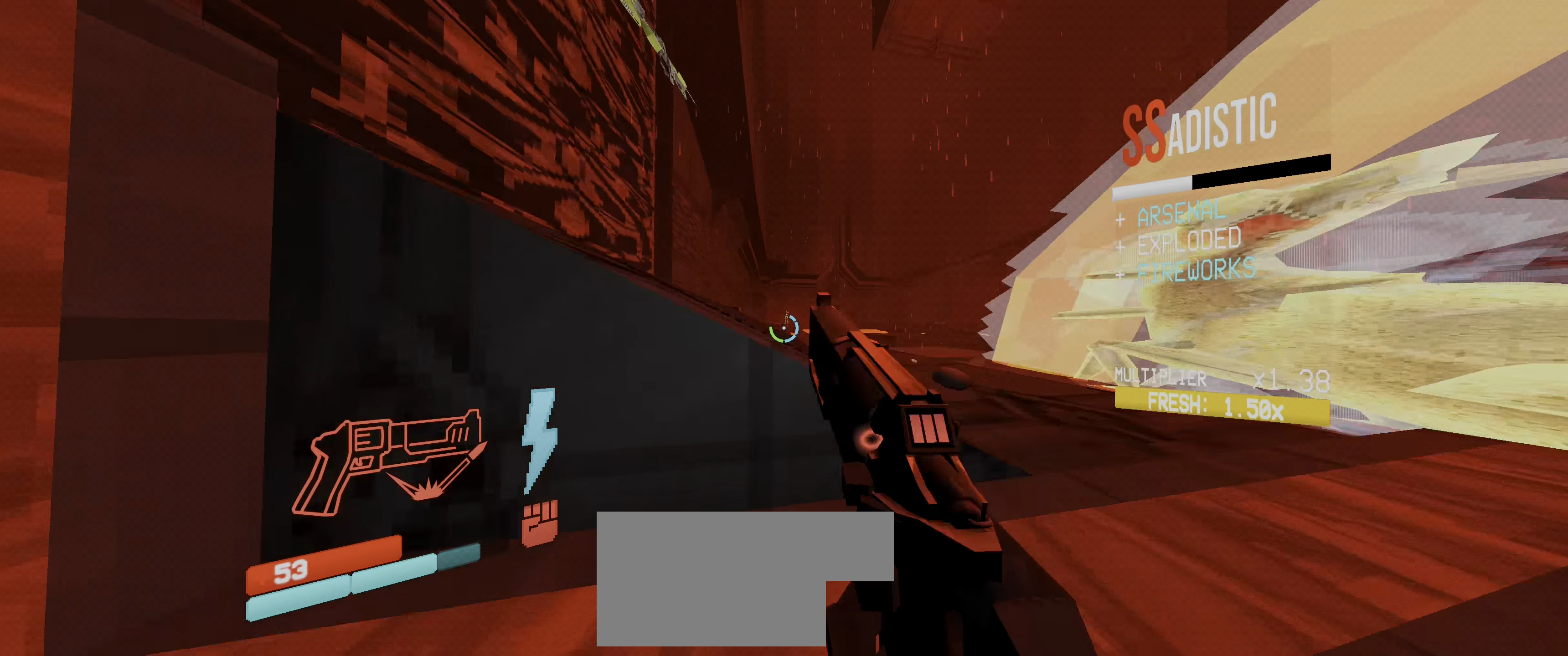
{"keys": ["w"], "mouse": ["right"], "events": [[116, "space", "up"], [216, "r", "down"], [316, "r", "up"]]}
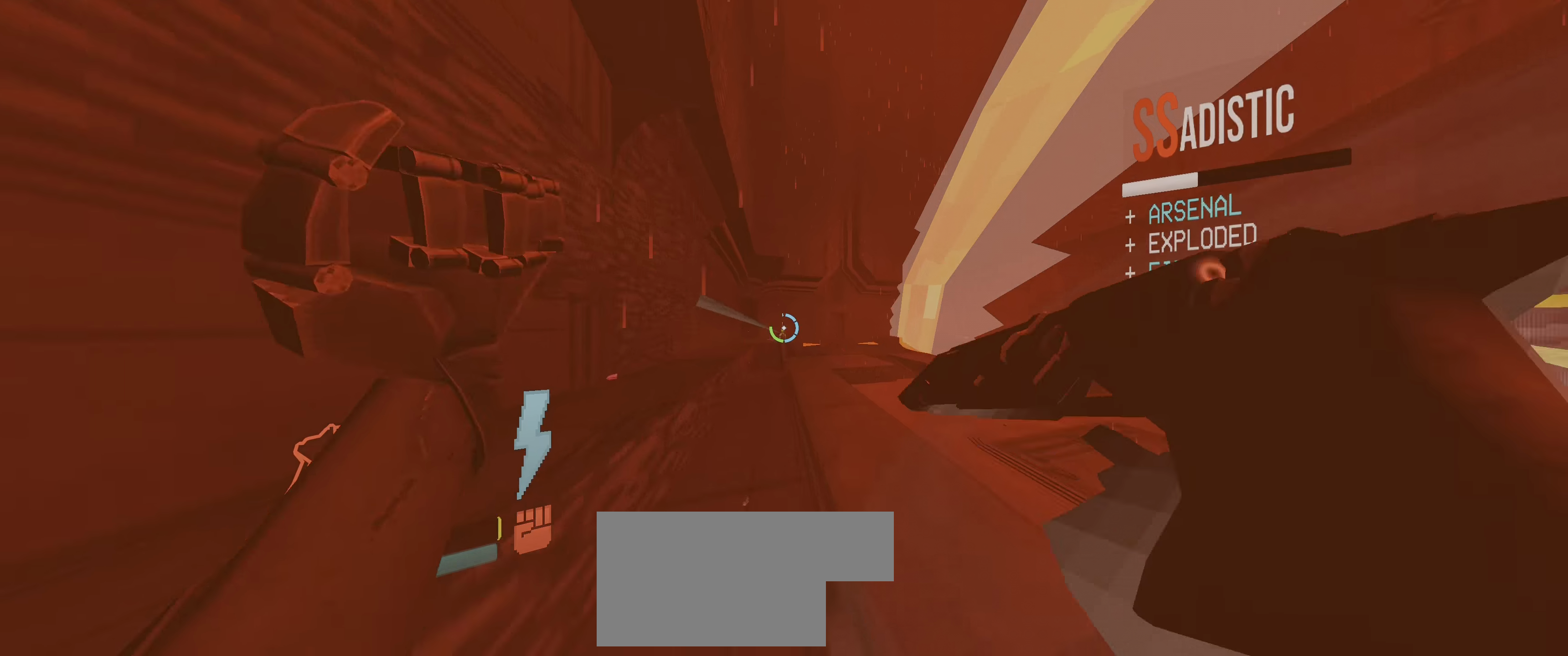
{"keys": ["w"], "mouse": ["right"], "events": [[16, "r", "down"], [100, "r", "up"], [366, "r", "down"], [450, "r", "up"]]}
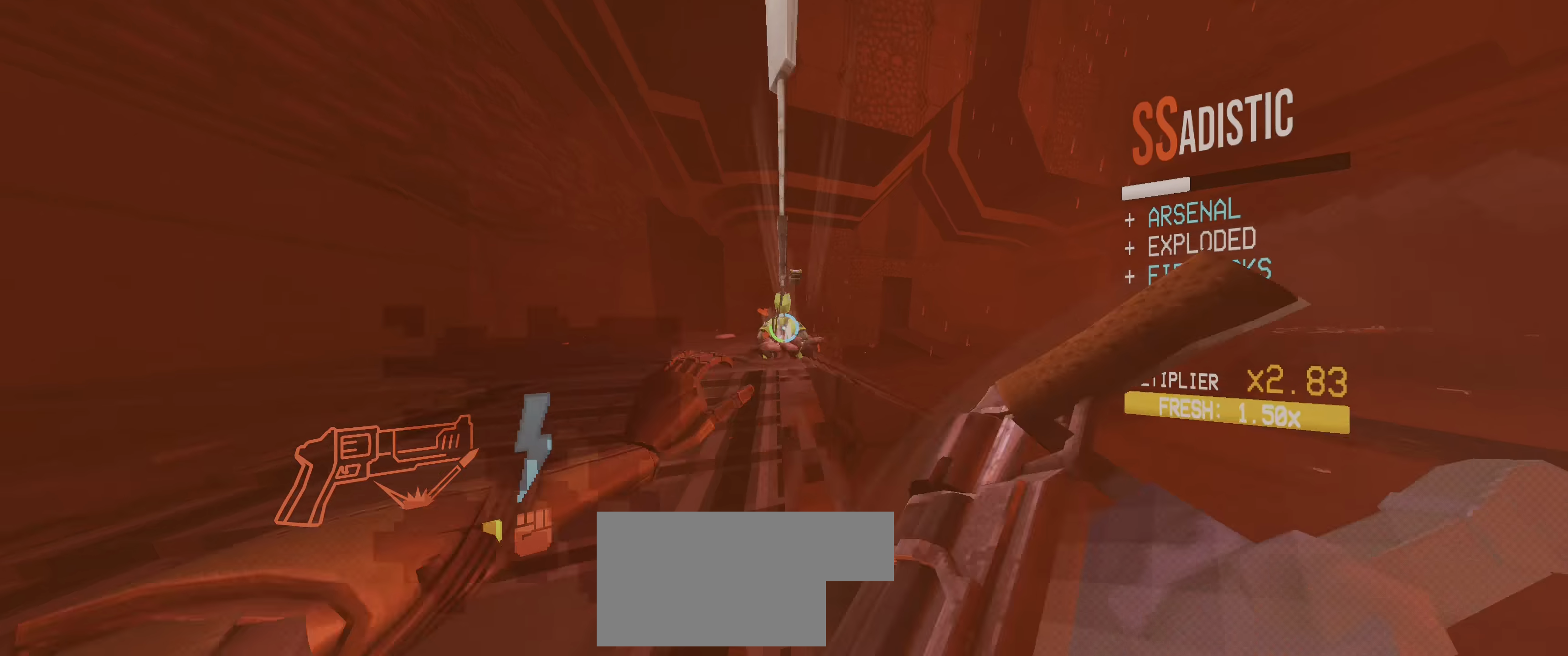
{"keys": ["f", "s"], "mouse": [], "events": [[50, "space", "down"], [150, "space", "up"], [233, "w", "up"], [283, "mouse_right", "up"], [300, "f", "down"], [333, "2", "down"], [350, "1", "down"], [350, "mouse_right", "down"], [366, "s", "down"], [383, "2", "up"], [400, "1", "up"], [416, "mouse_right", "up"]]}
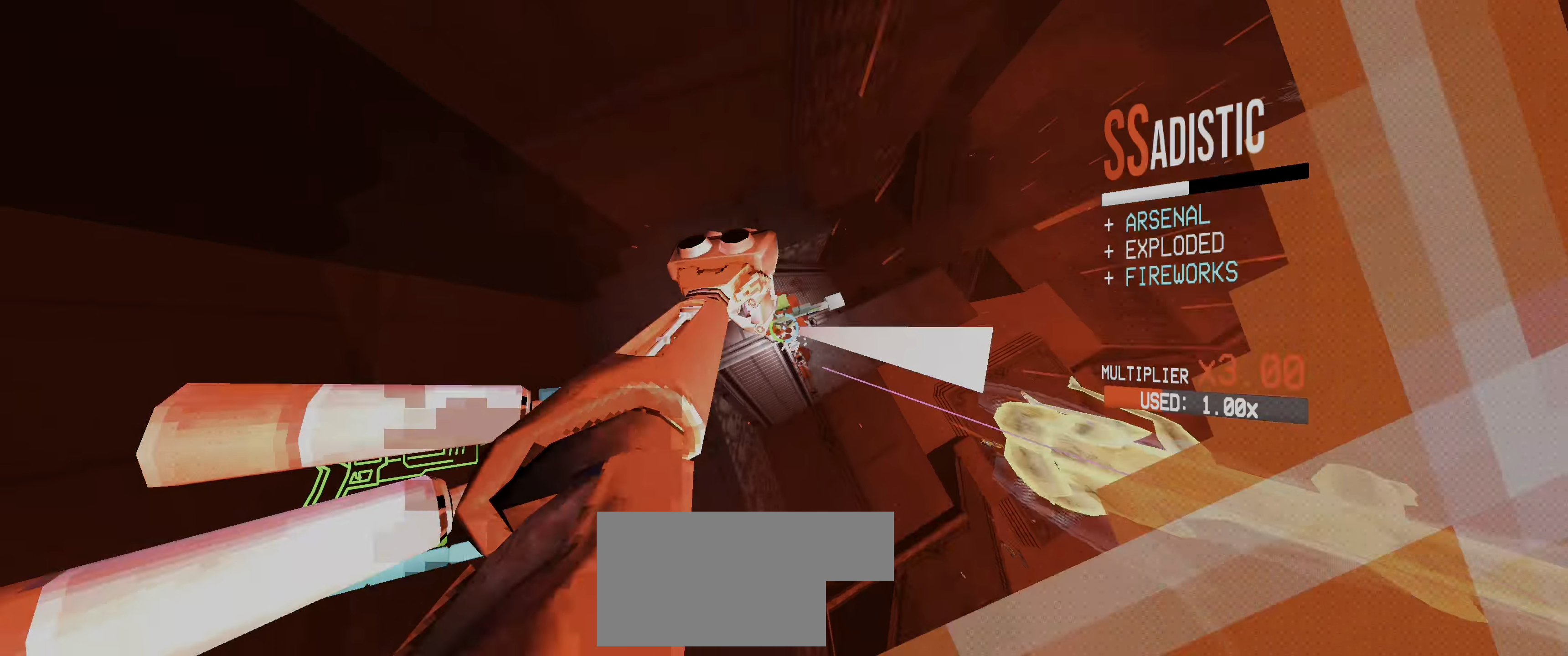
{"keys": ["f", "s"], "mouse": [], "events": []}
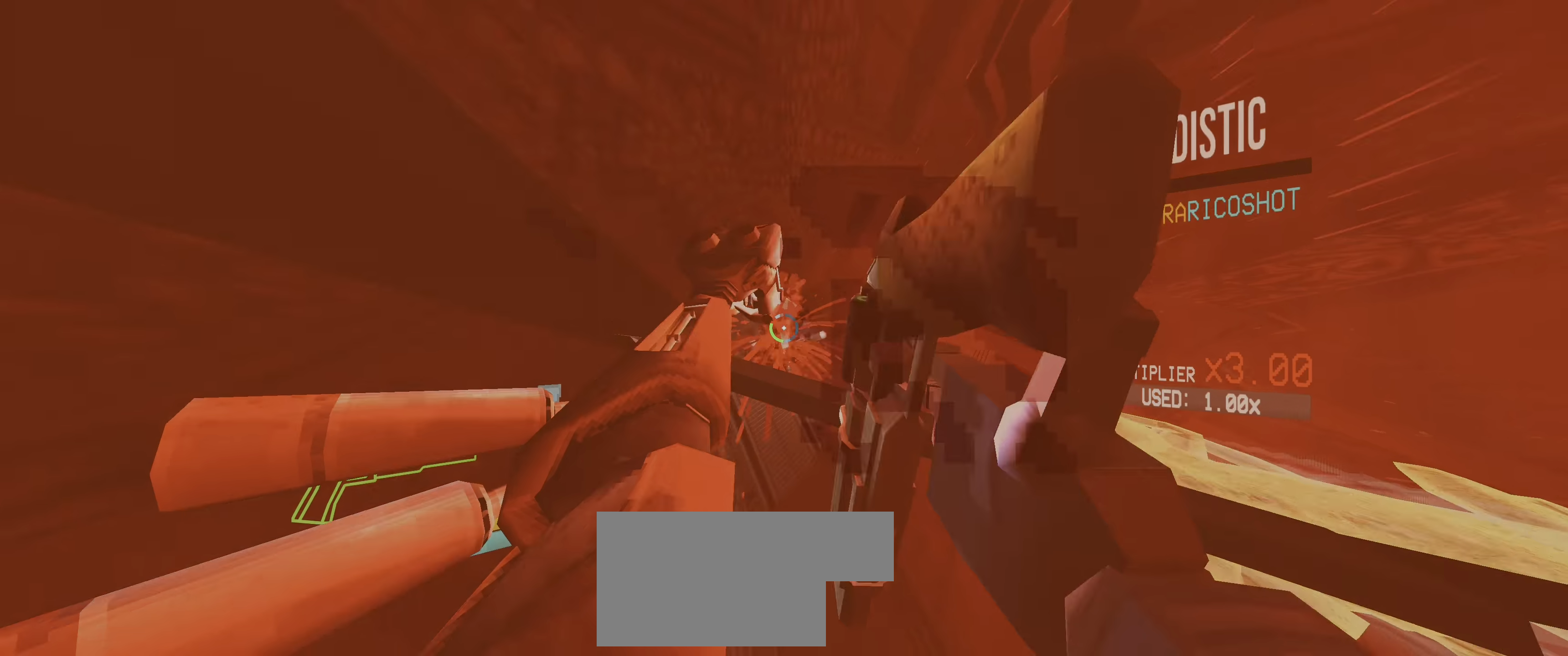
{"keys": ["w"], "mouse": [], "events": [[216, "mouse_left", "down"], [300, "2", "down"], [300, "s", "up"], [433, "2", "up"], [433, "mouse_left", "up"], [433, "w", "down"], [467, "f", "up"]]}
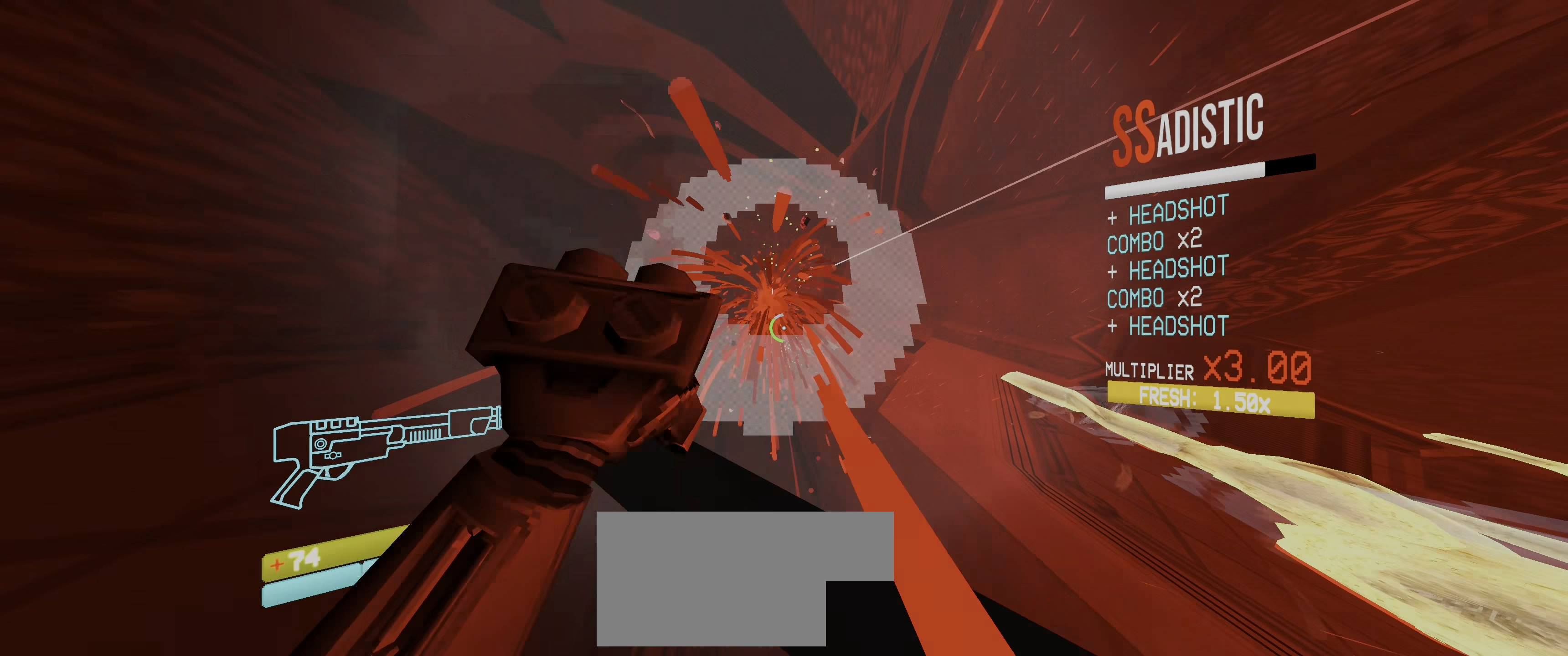
{"keys": ["w"], "mouse": ["left"], "events": [[167, "shift", "down"], [300, "shift", "up"], [367, "ctrl", "down"], [383, "mouse_left", "down"], [400, "ctrl", "up"]]}
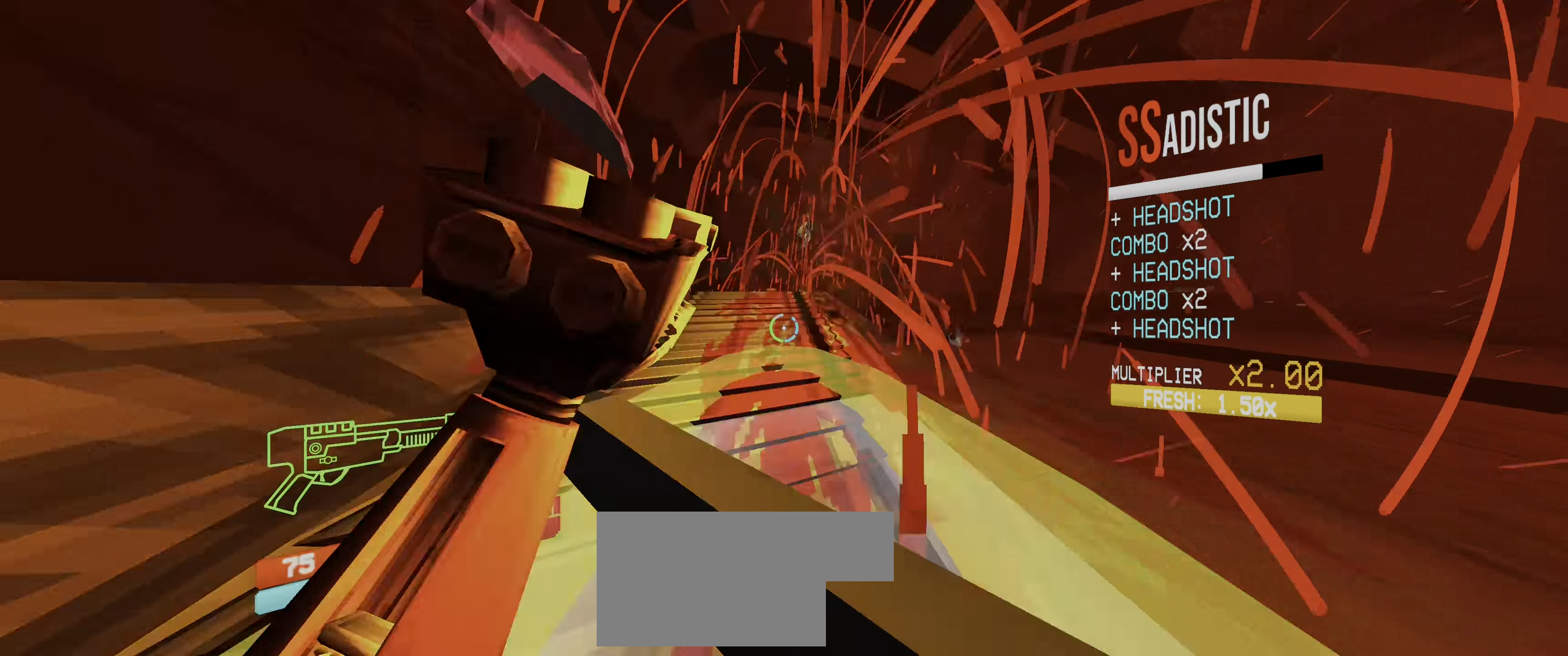
{"keys": ["ctrl", "w"], "mouse": [], "events": [[50, "ctrl", "down"], [50, "mouse_left", "up"], [100, "space", "down"], [150, "ctrl", "up"], [217, "space", "up"], [467, "ctrl", "down"]]}
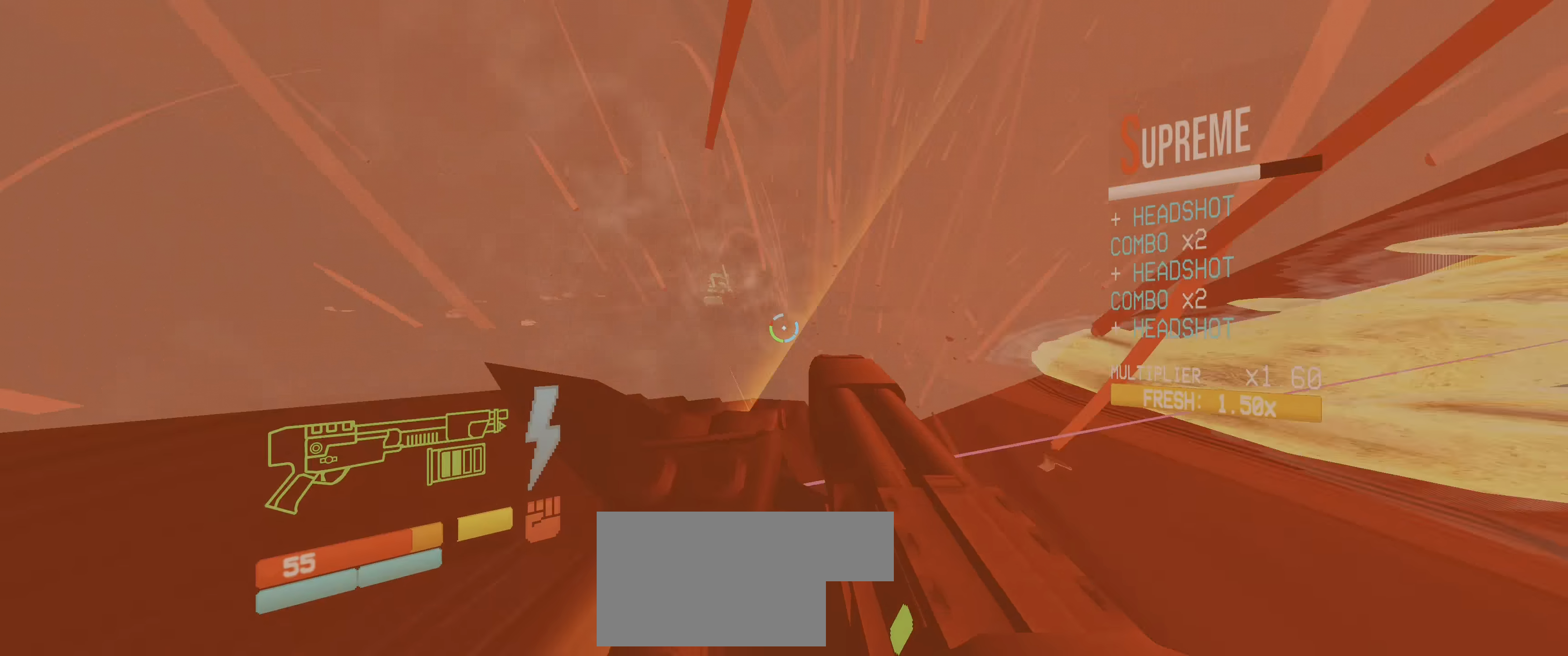
{"keys": ["a", "ctrl"], "mouse": [], "events": [[67, "a", "down"], [117, "ctrl", "up"], [200, "w", "up"], [317, "shift", "down"], [417, "shift", "up"], [500, "ctrl", "down"]]}
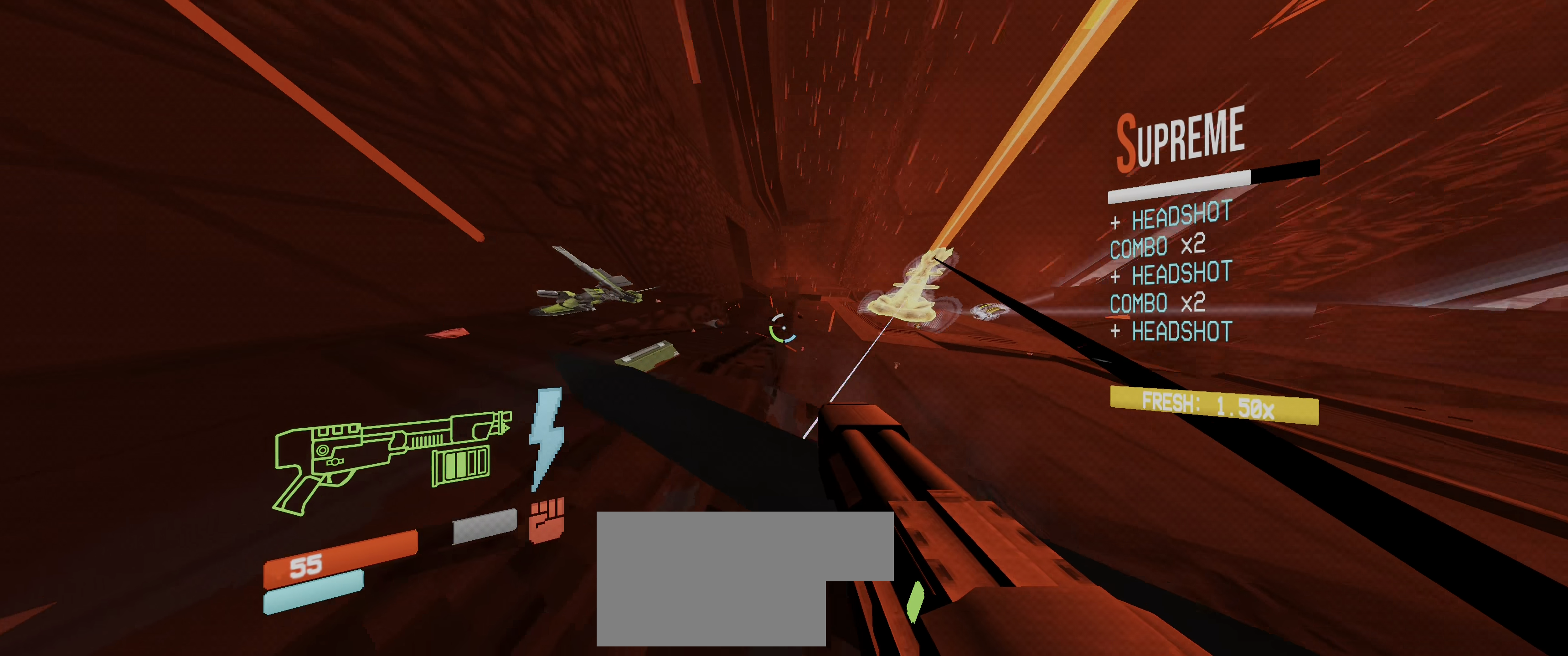
{"keys": ["a"], "mouse": [], "events": [[100, "space", "down"], [150, "ctrl", "up"], [167, "space", "up"], [250, "1", "down"], [300, "a", "up"], [367, "1", "up"], [383, "a", "down"]]}
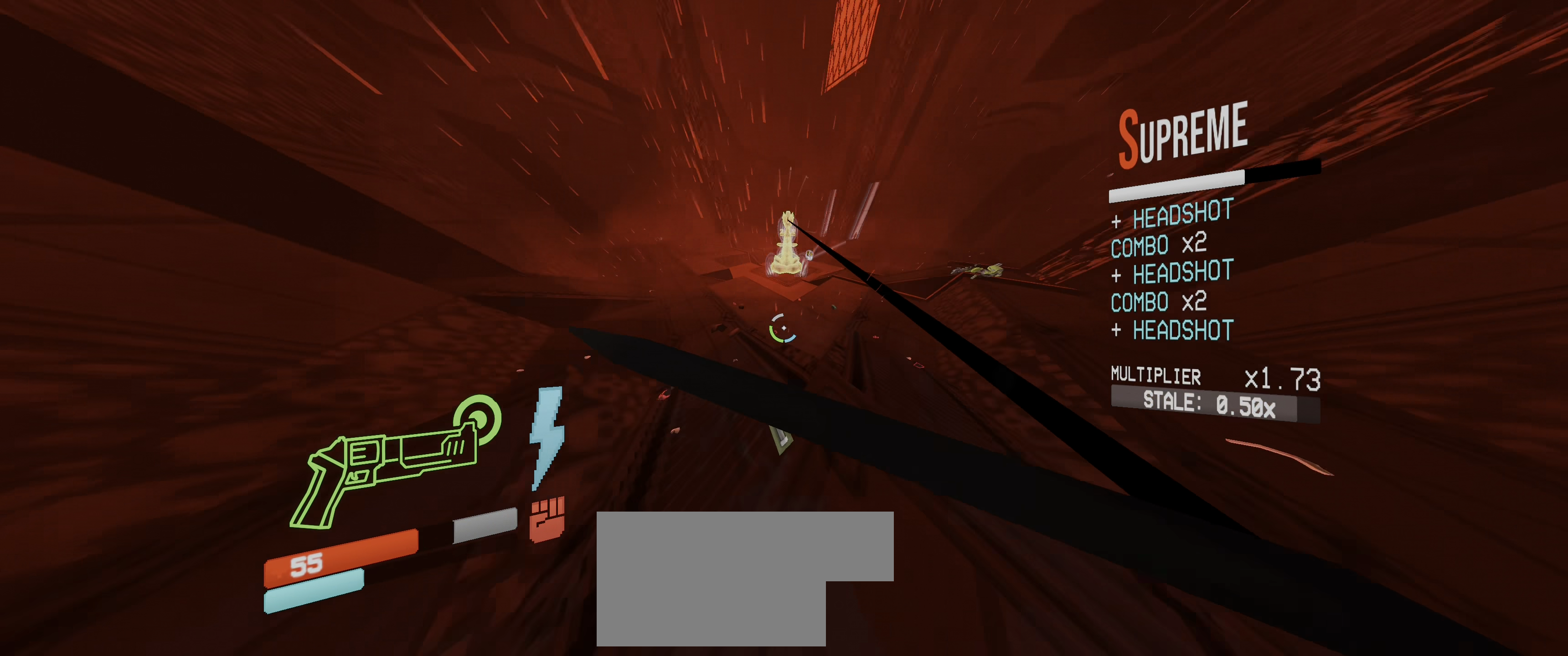
{"keys": ["a", "ctrl"], "mouse": [], "events": [[33, "mouse_right", "down"], [100, "2", "down"], [133, "mouse_right", "up"], [250, "2", "up"], [467, "ctrl", "down"]]}
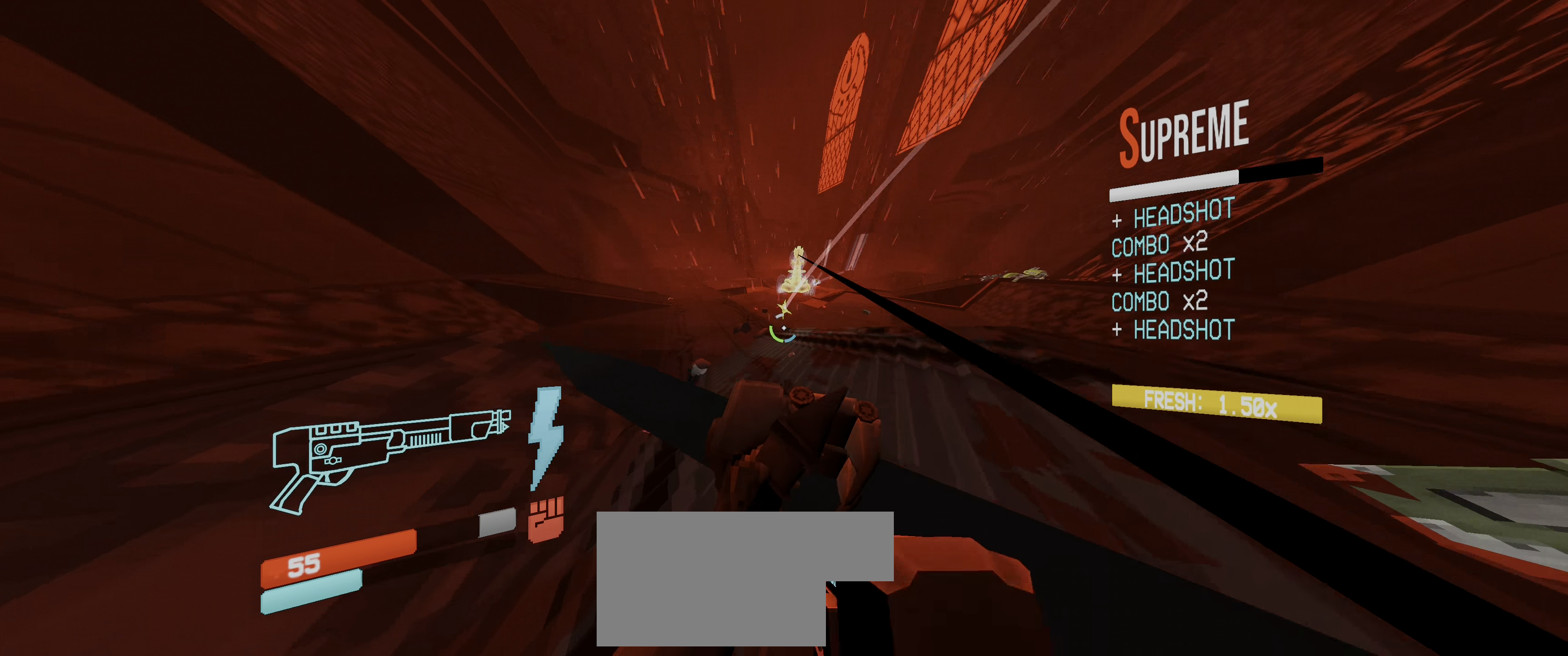
{"keys": ["w"], "mouse": [], "events": [[17, "5", "down"], [50, "space", "down"], [100, "w", "down"], [117, "5", "up"], [133, "ctrl", "up"], [167, "a", "up"], [250, "space", "up"], [400, "ctrl", "down"], [467, "ctrl", "up"]]}
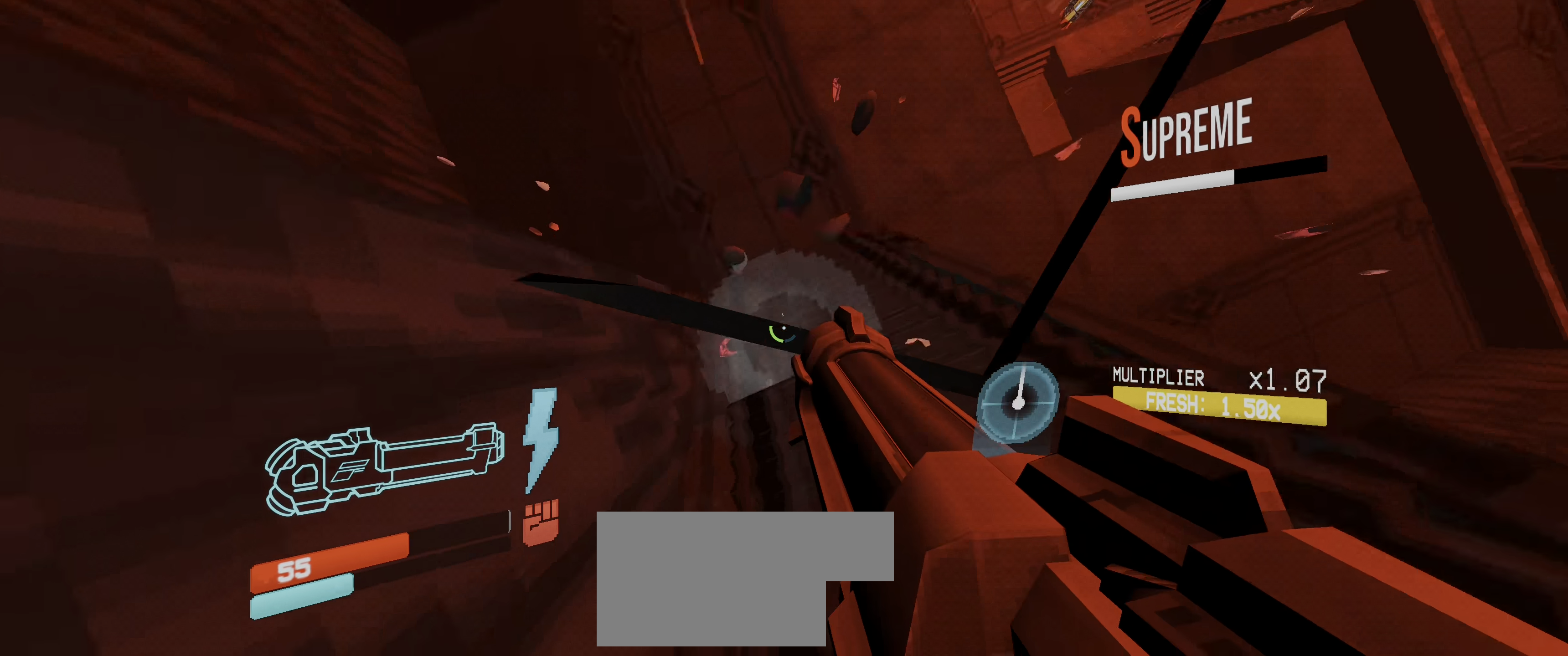
{"keys": ["f", "w"], "mouse": [], "events": [[17, "ctrl", "down"], [50, "mouse_left", "down"], [50, "space", "down"], [67, "ctrl", "up"], [67, "space", "up"], [67, "w", "up"], [83, "mouse_left", "up"], [117, "w", "down"], [133, "2", "down"], [150, "mouse_left", "down"], [167, "w", "up"], [183, "mouse_left", "up"], [217, "2", "up"], [233, "w", "down"], [450, "f", "down"]]}
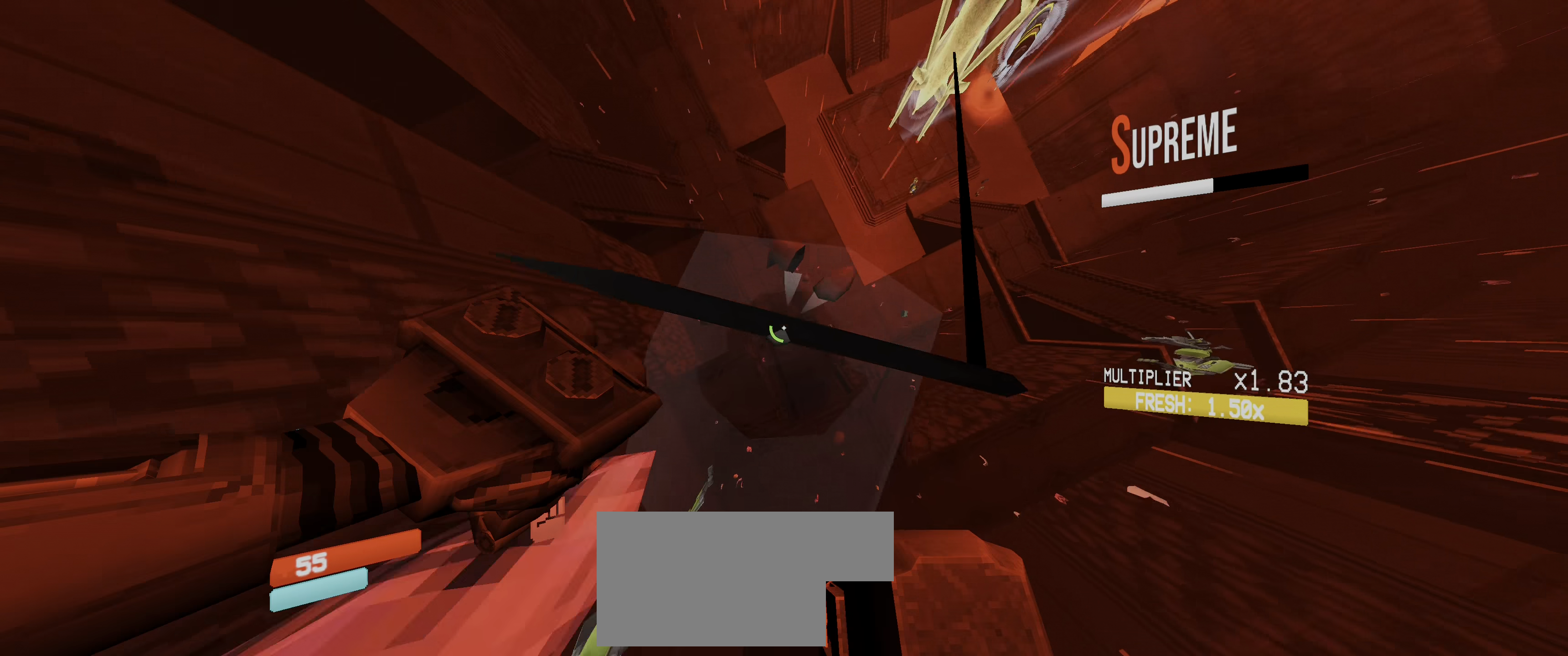
{"keys": ["ctrl", "w"], "mouse": [], "events": [[267, "f", "up"], [367, "5", "down"], [450, "ctrl", "down"], [467, "5", "up"]]}
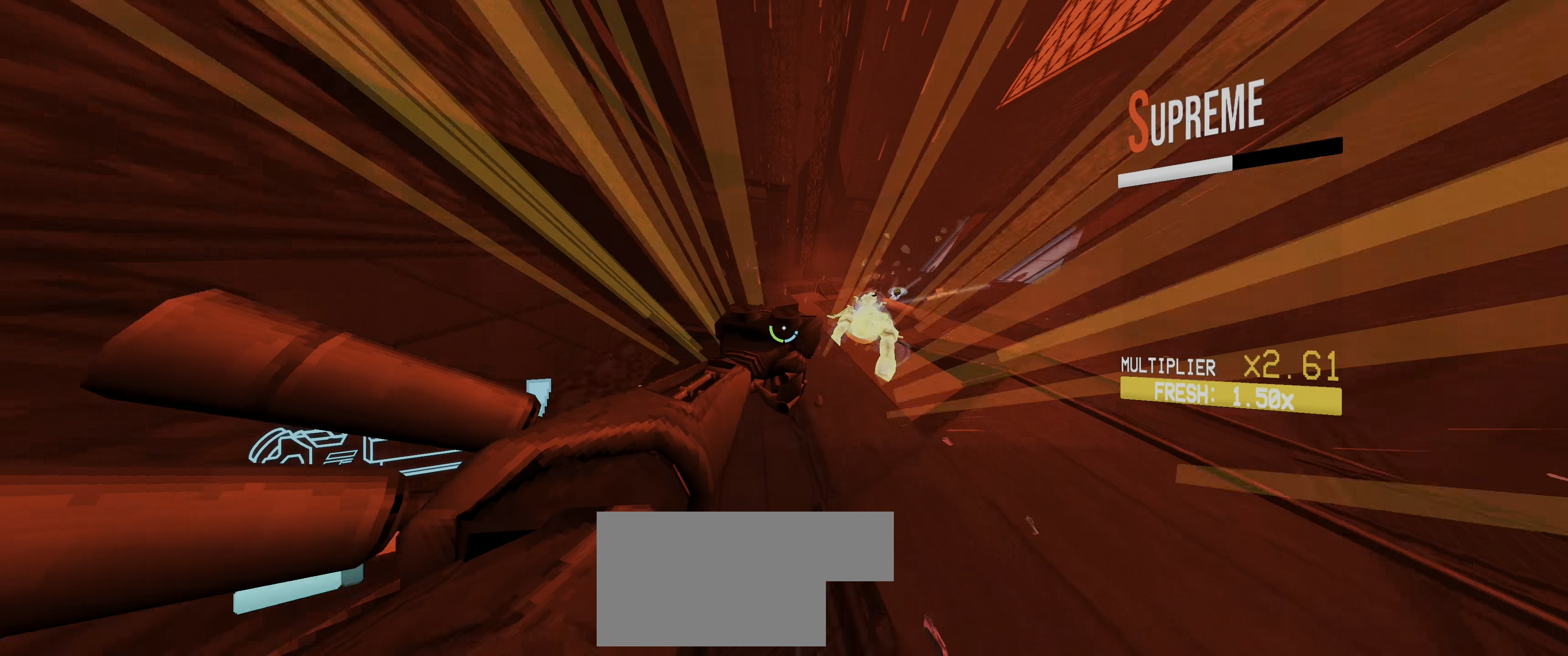
{"keys": [], "mouse": ["right"], "events": [[50, "ctrl", "up"], [233, "ctrl", "down"], [250, "mouse_left", "down"], [267, "space", "down"], [283, "mouse_left", "up"], [283, "space", "up"], [283, "w", "up"], [317, "ctrl", "up"], [483, "mouse_right", "down"]]}
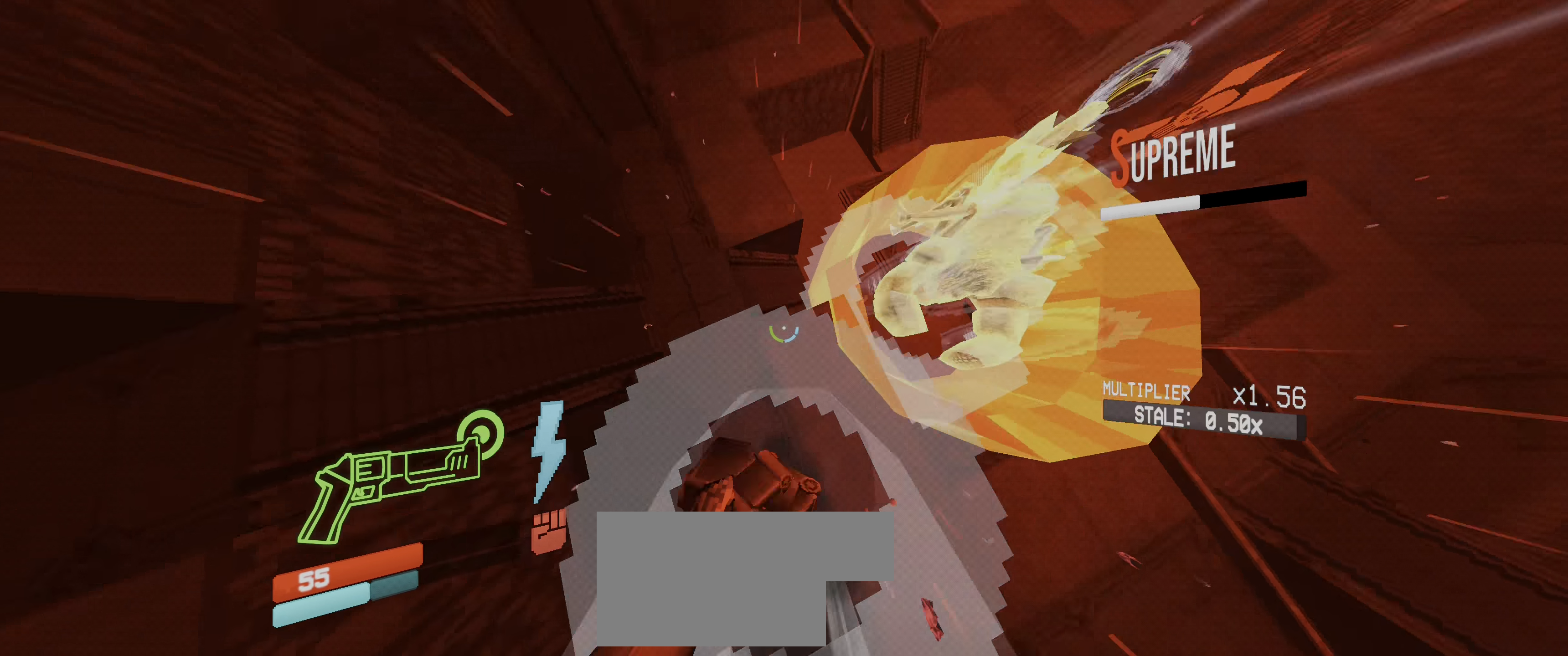
{"keys": ["5", "d"], "mouse": [], "events": [[117, "mouse_right", "up"], [350, "mouse_left", "down"], [434, "mouse_left", "up"], [450, "d", "down"], [484, "5", "down"]]}
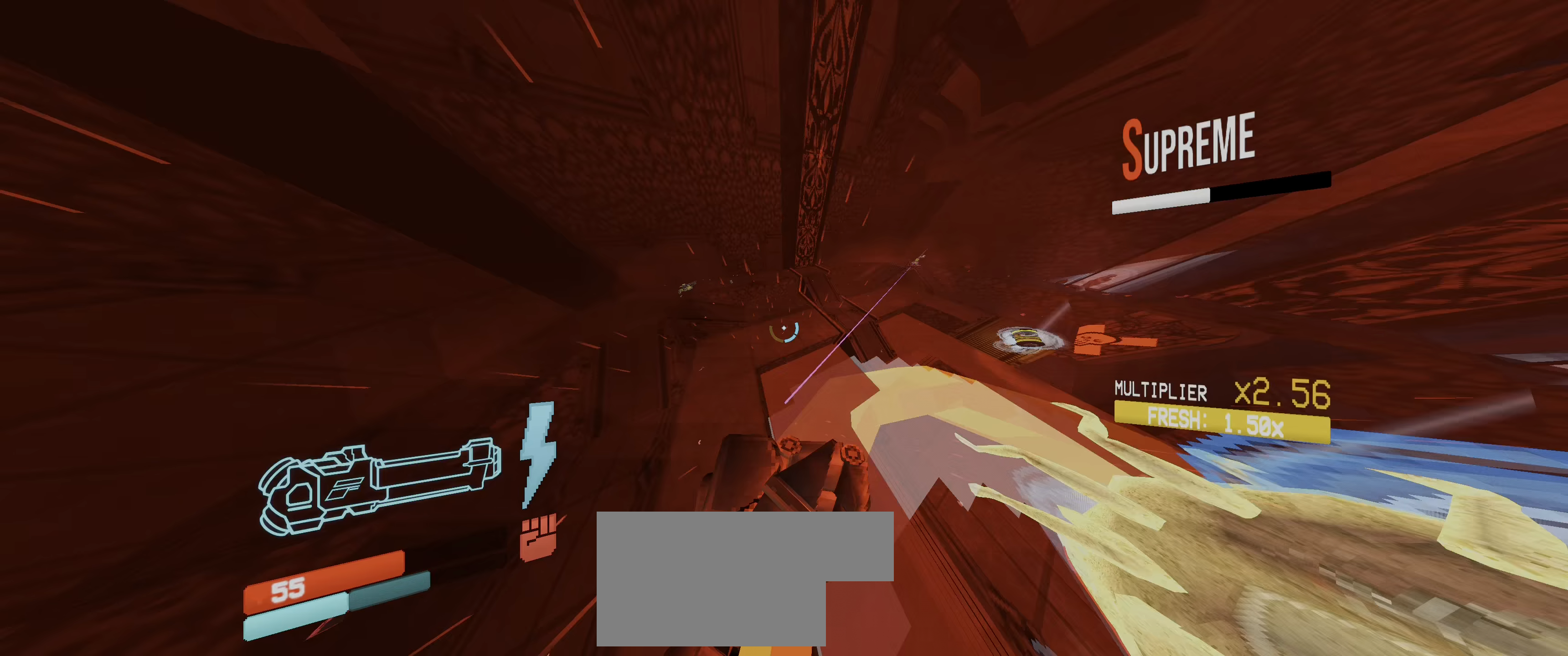
{"keys": ["s", "shift"], "mouse": ["left"], "events": [[117, "5", "up"], [167, "d", "up"], [200, "w", "down"], [350, "mouse_right", "down"], [384, "shift", "down"], [417, "mouse_left", "down"], [417, "w", "up"], [434, "mouse_right", "up"], [484, "s", "down"]]}
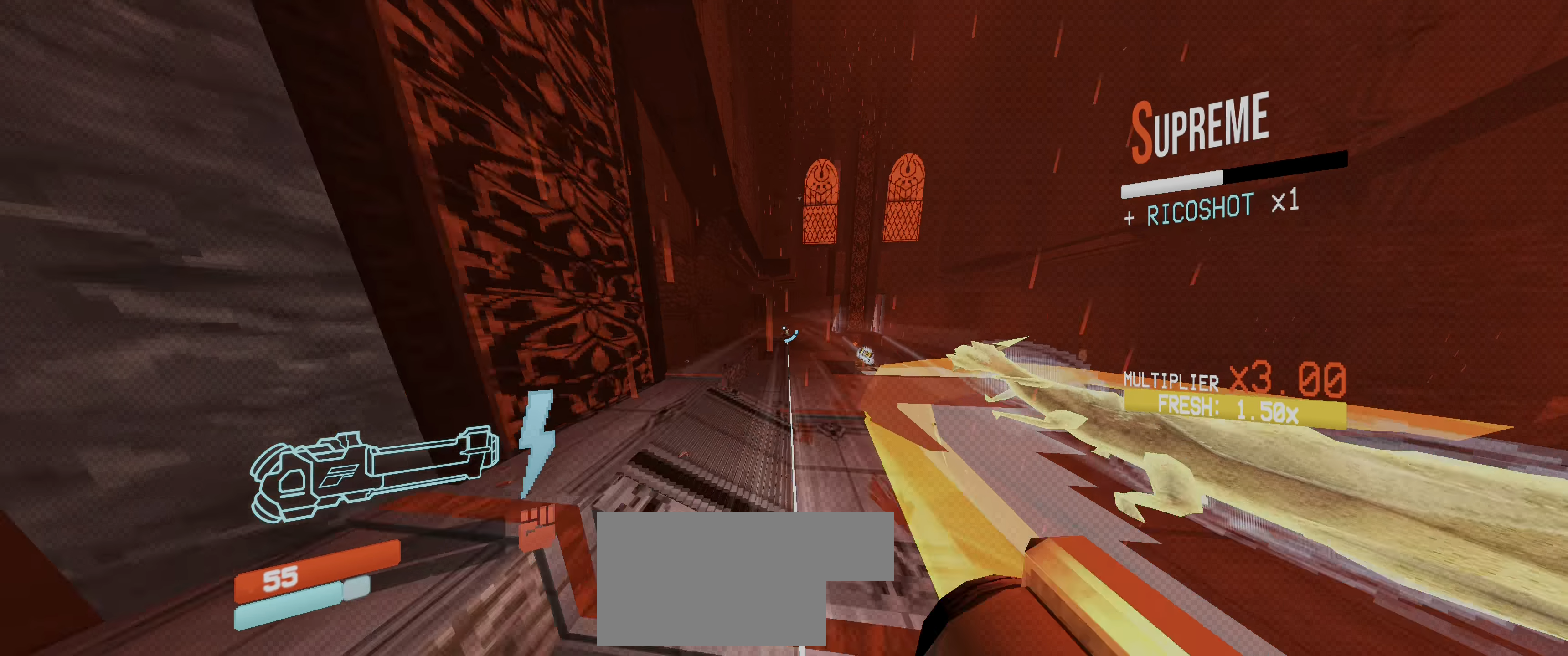
{"keys": [], "mouse": [], "events": [[17, "mouse_left", "up"], [17, "shift", "up"], [67, "mouse_right", "down"], [117, "mouse_left", "down"], [150, "mouse_right", "up"], [184, "s", "up"], [234, "mouse_left", "up"], [267, "2", "down"], [384, "2", "up"]]}
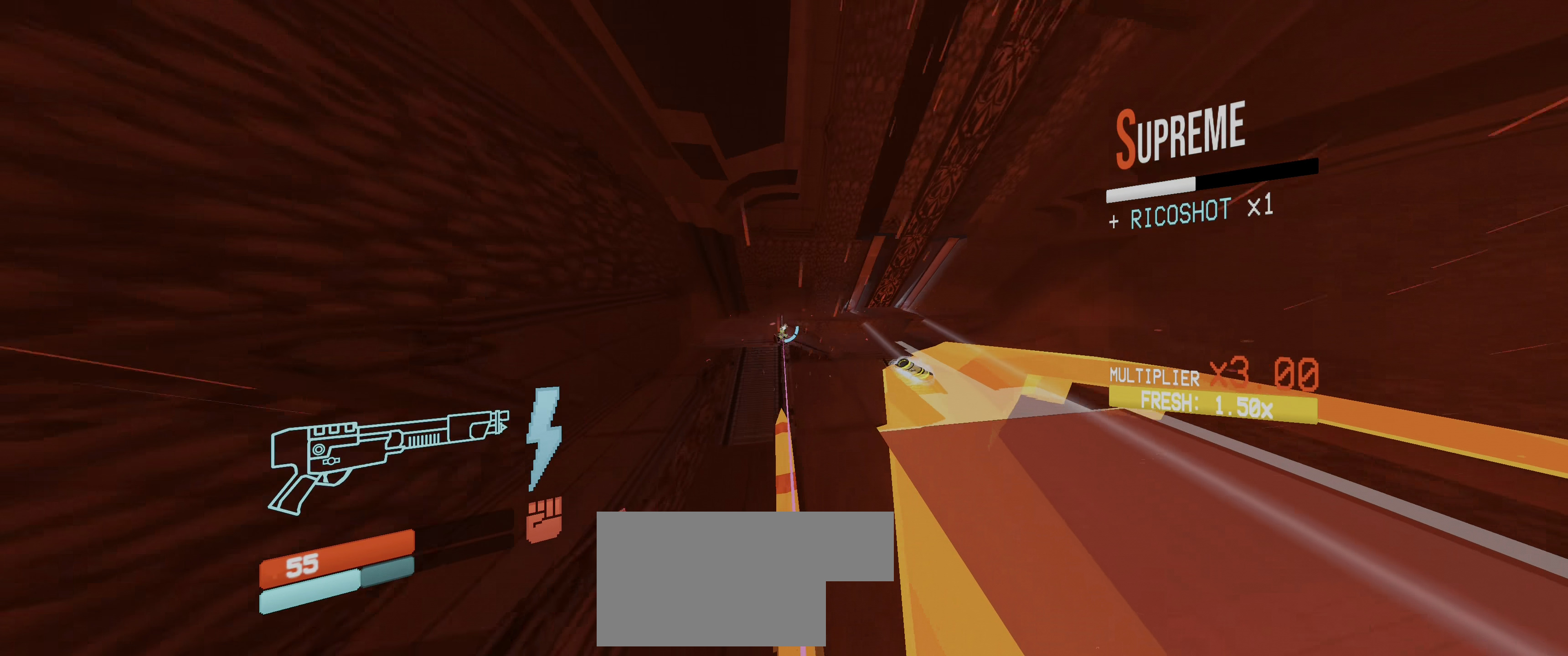
{"keys": ["2", "ctrl", "f"], "mouse": ["left"], "events": [[50, "r", "down"], [150, "r", "up"], [234, "f", "down"], [300, "mouse_left", "down"], [350, "2", "down"], [450, "ctrl", "down"]]}
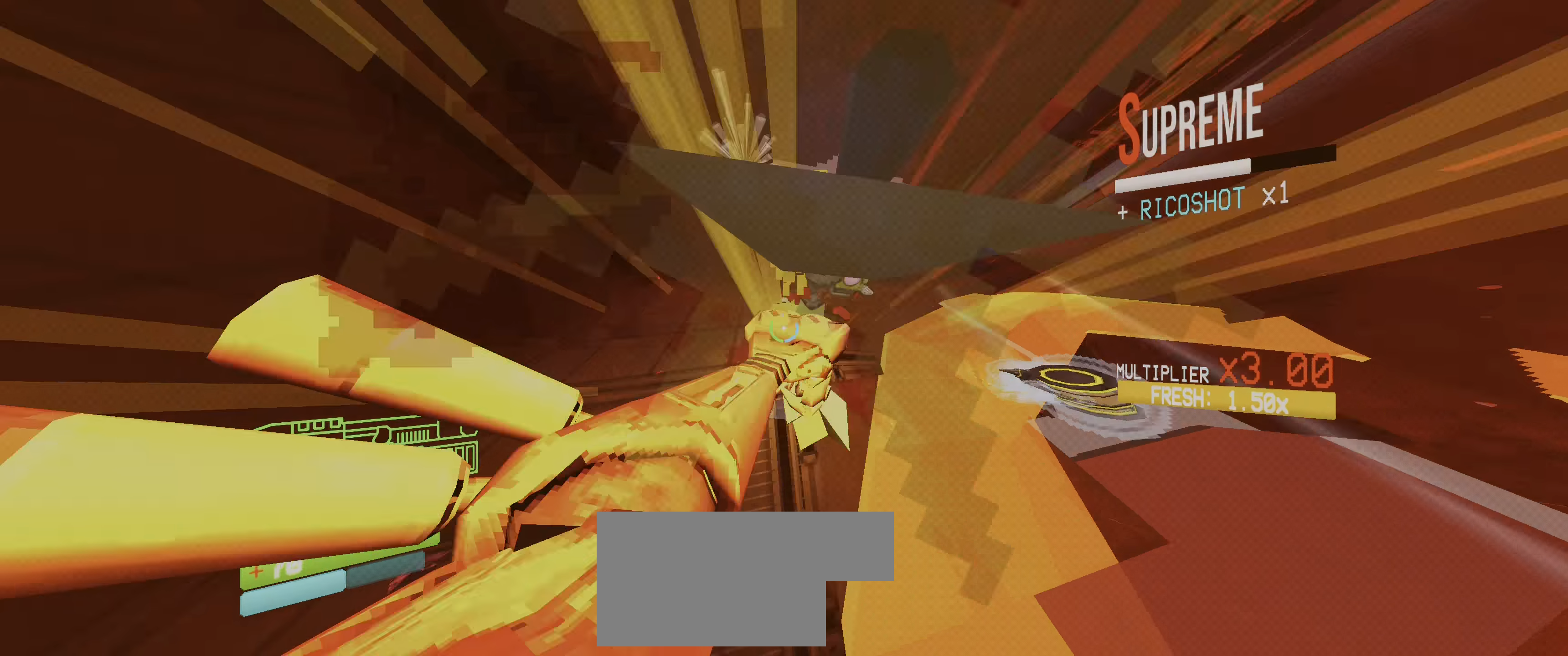
{"keys": ["2", "f", "s", "space"], "mouse": ["left"], "events": [[17, "mouse_left", "up"], [34, "2", "up"], [150, "s", "down"], [150, "space", "down"], [184, "ctrl", "up"], [467, "mouse_left", "down"], [500, "2", "down"]]}
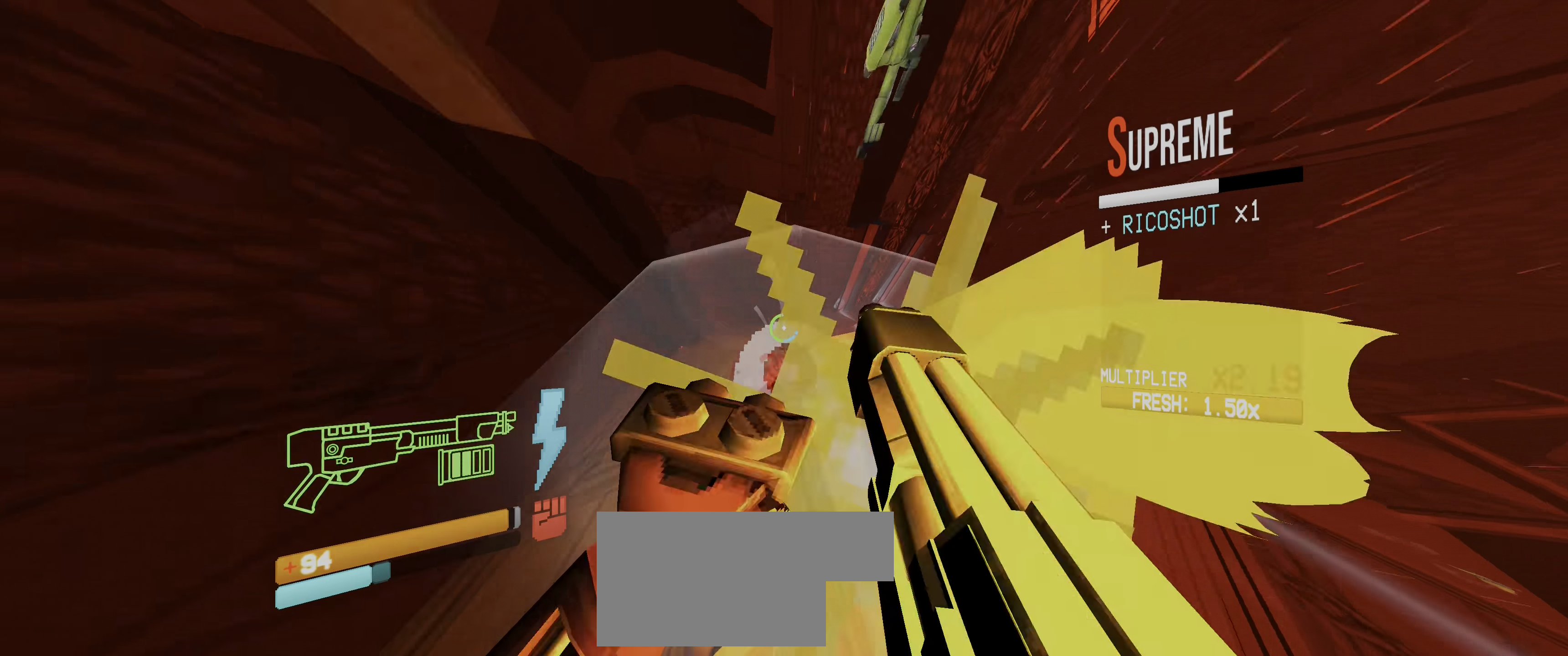
{"keys": ["s"], "mouse": [], "events": [[84, "mouse_left", "up"], [100, "2", "up"], [150, "5", "down"], [267, "5", "up"], [267, "space", "up"], [300, "f", "up"]]}
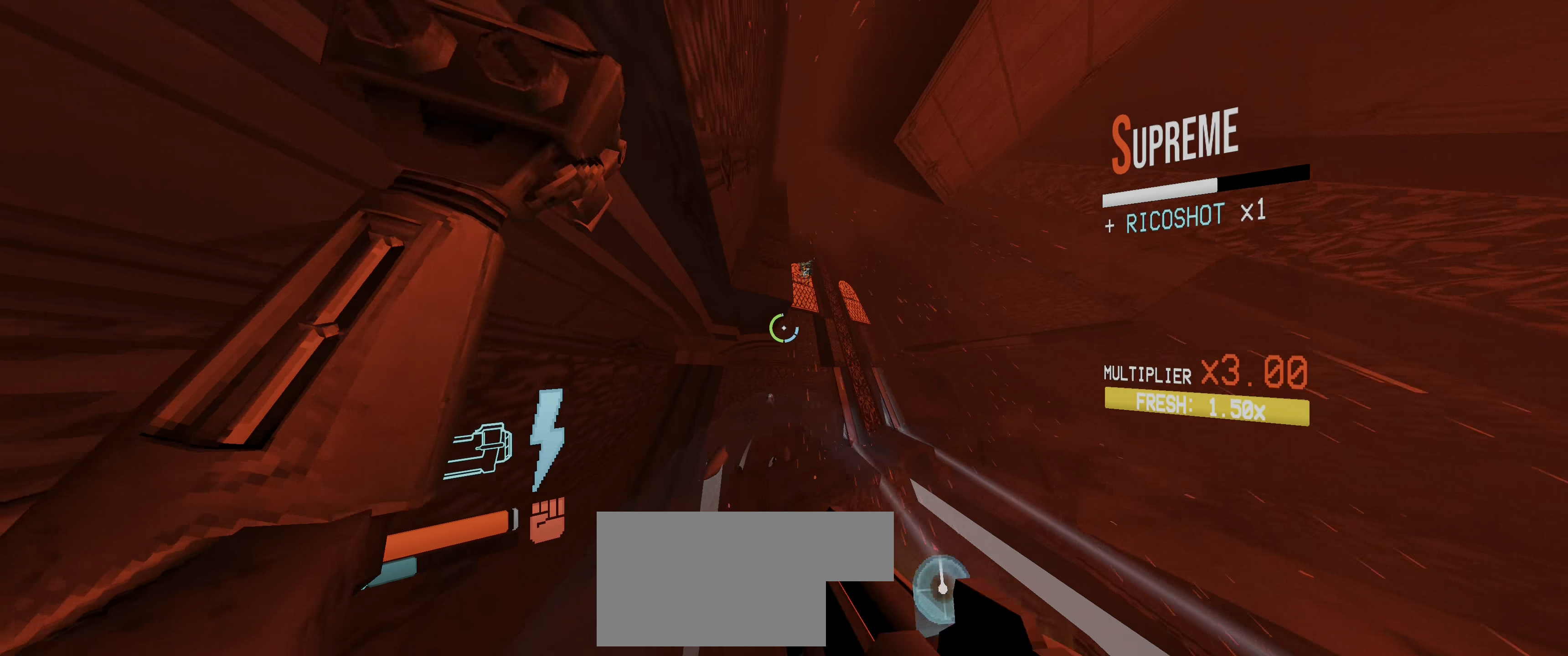
{"keys": [], "mouse": [], "events": [[200, "d", "down"], [234, "s", "up"], [367, "d", "up"]]}
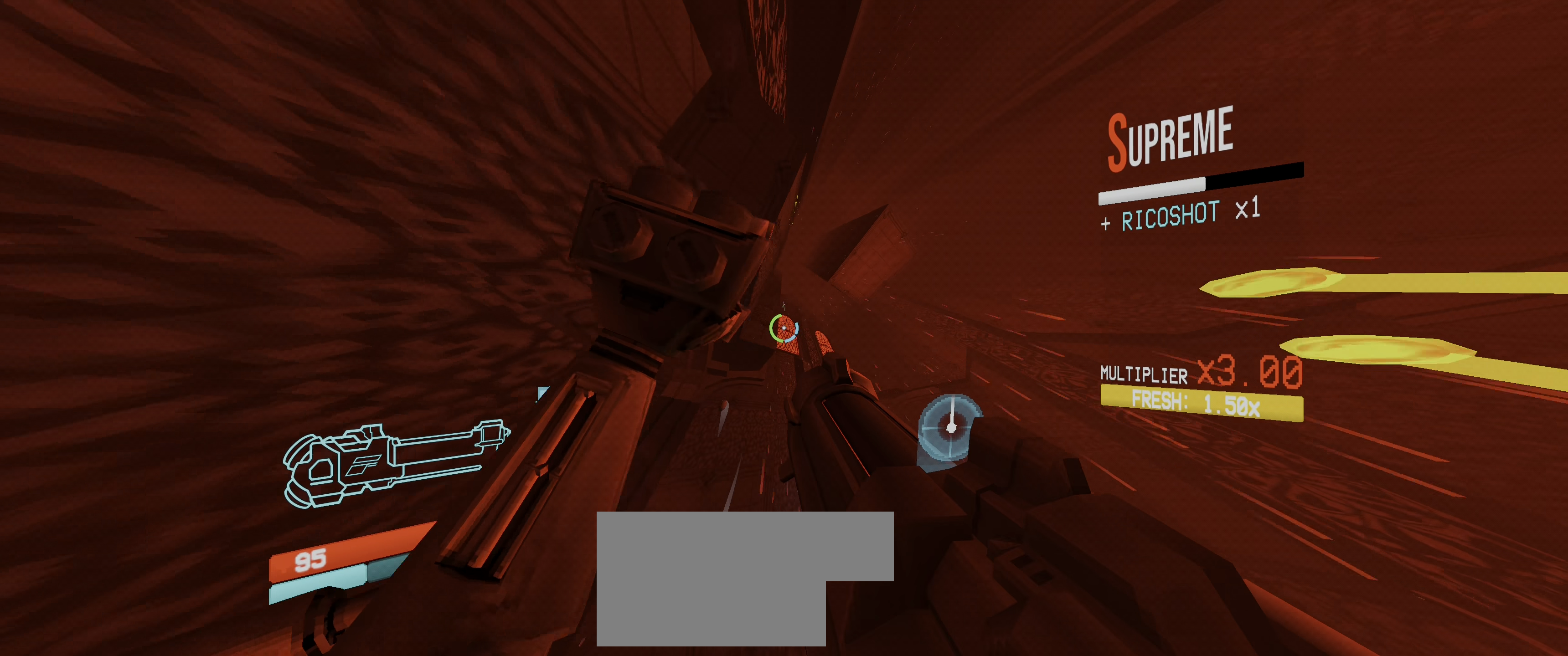
{"keys": ["shift", "w"], "mouse": [], "events": [[34, "w", "down"], [167, "mouse_left", "down"], [200, "mouse_left", "up"], [217, "mouse_left", "down"], [284, "shift", "down"], [334, "mouse_left", "up"], [400, "shift", "up"], [484, "shift", "down"]]}